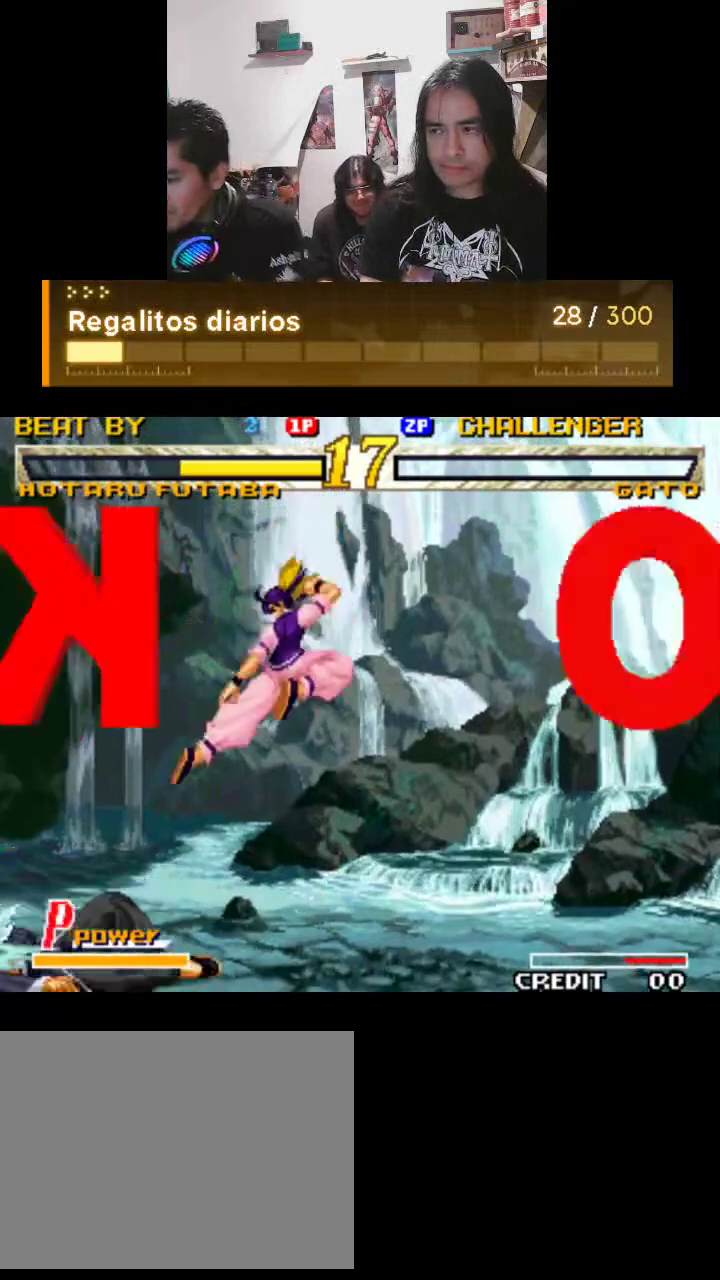
Gameplay with a controller (arcade stick); each line is a JSON object with the inputs held at the frame after it. "events" lists button and stick changes between this image and that frame as [ms after this image, input, new state], when the widget could be followed in between. Not read: L3 R3.
{"buttons": ["TRIANGLE", "R1"], "left_stick": "center", "events": []}
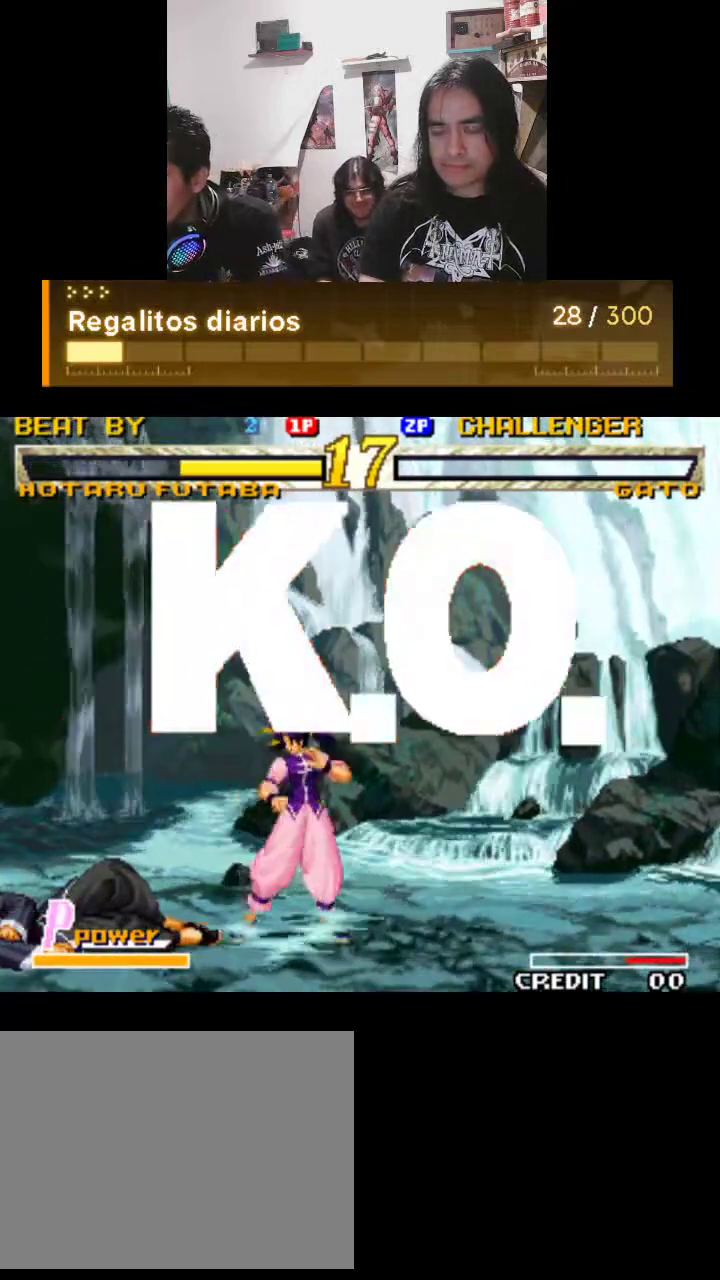
{"buttons": ["TRIANGLE", "R1"], "left_stick": "center", "events": []}
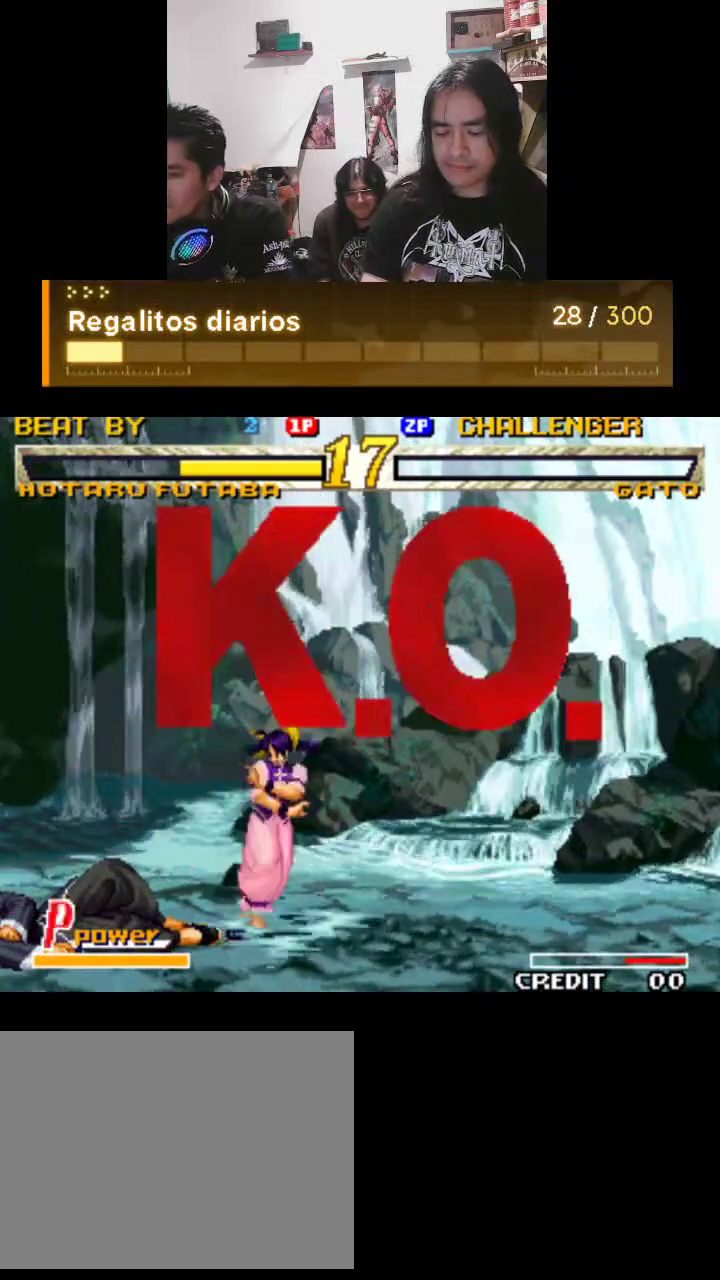
{"buttons": ["R1"], "left_stick": "center", "events": [[433, "TRIANGLE", "up"]]}
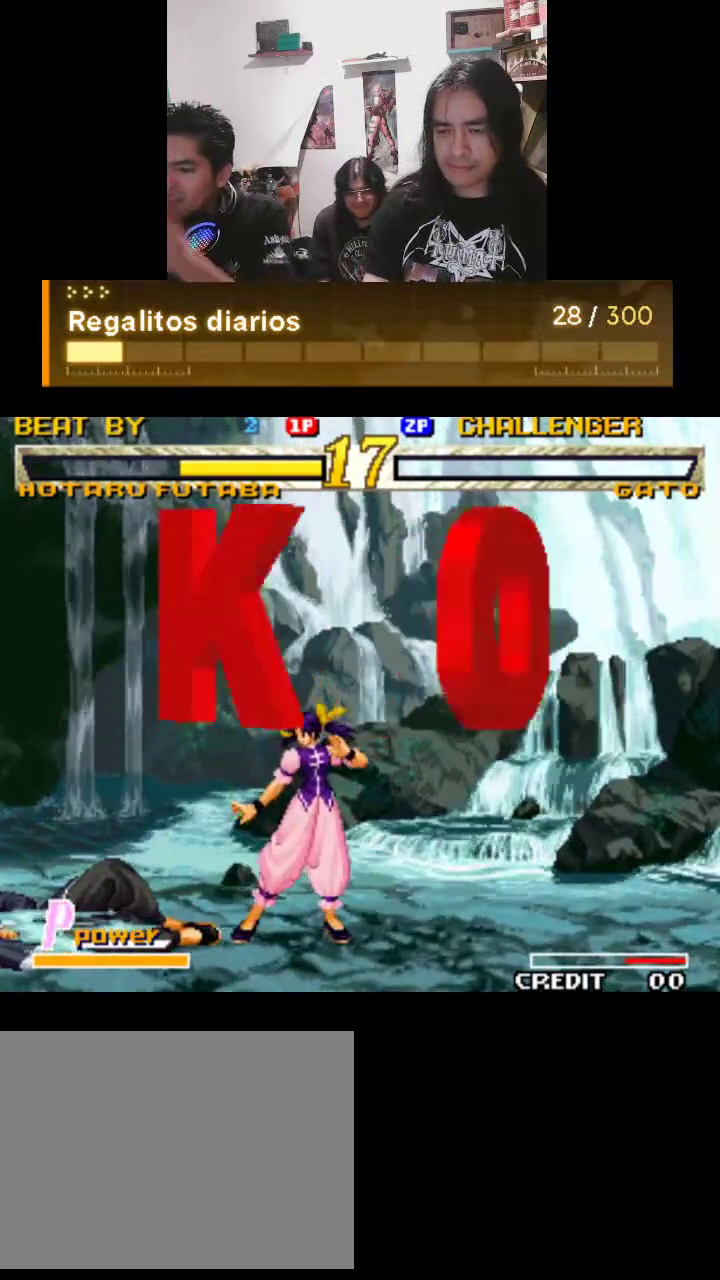
{"buttons": [], "left_stick": "center", "events": [[33, "R1", "up"]]}
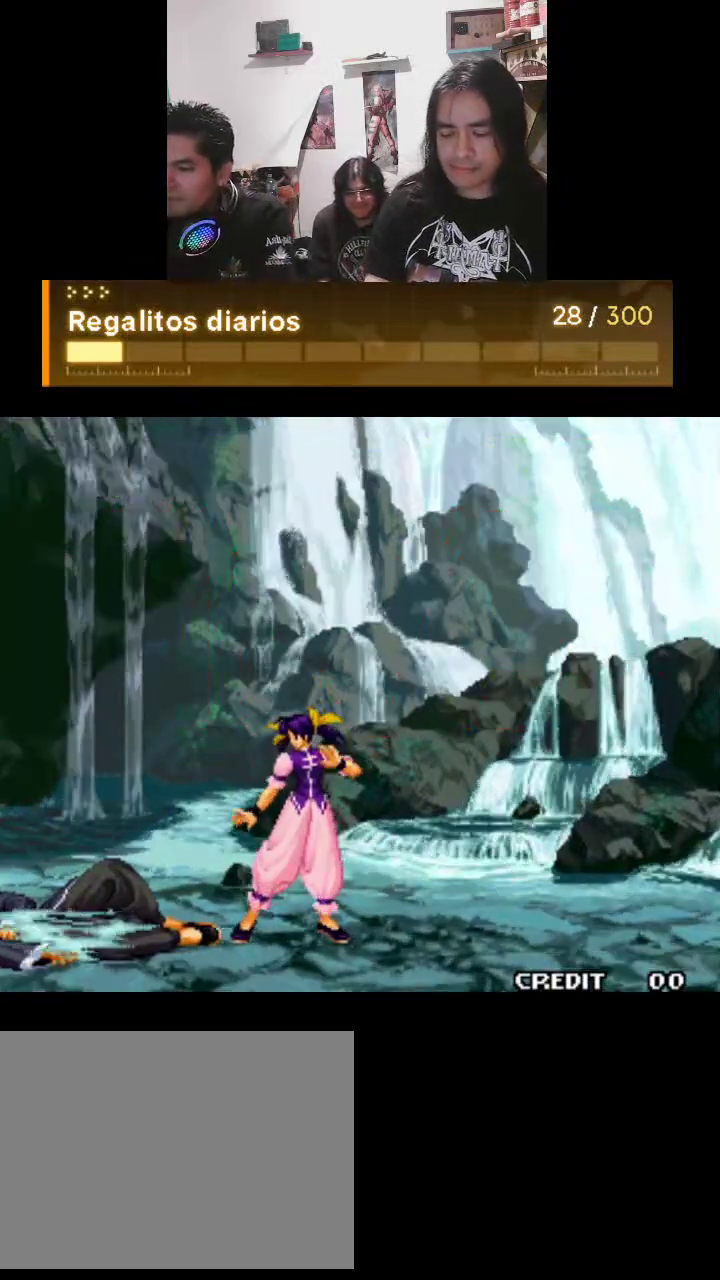
{"buttons": [], "left_stick": "center", "events": []}
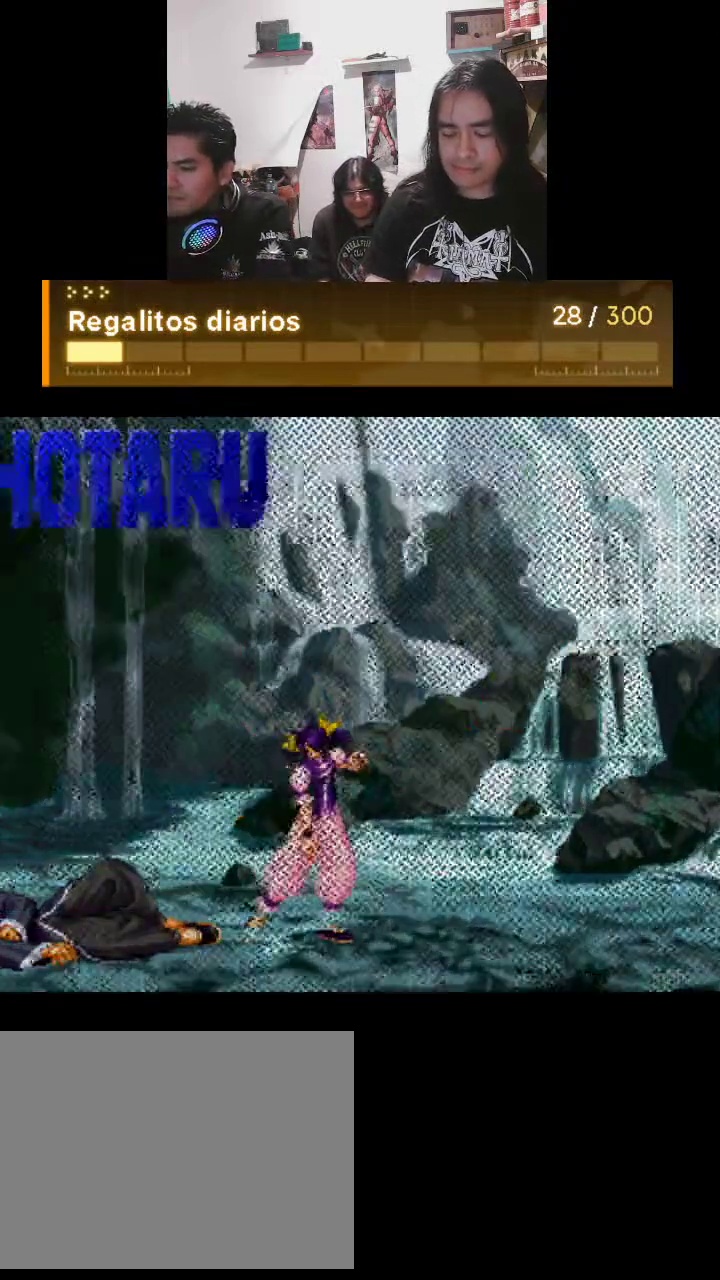
{"buttons": [], "left_stick": "center", "events": []}
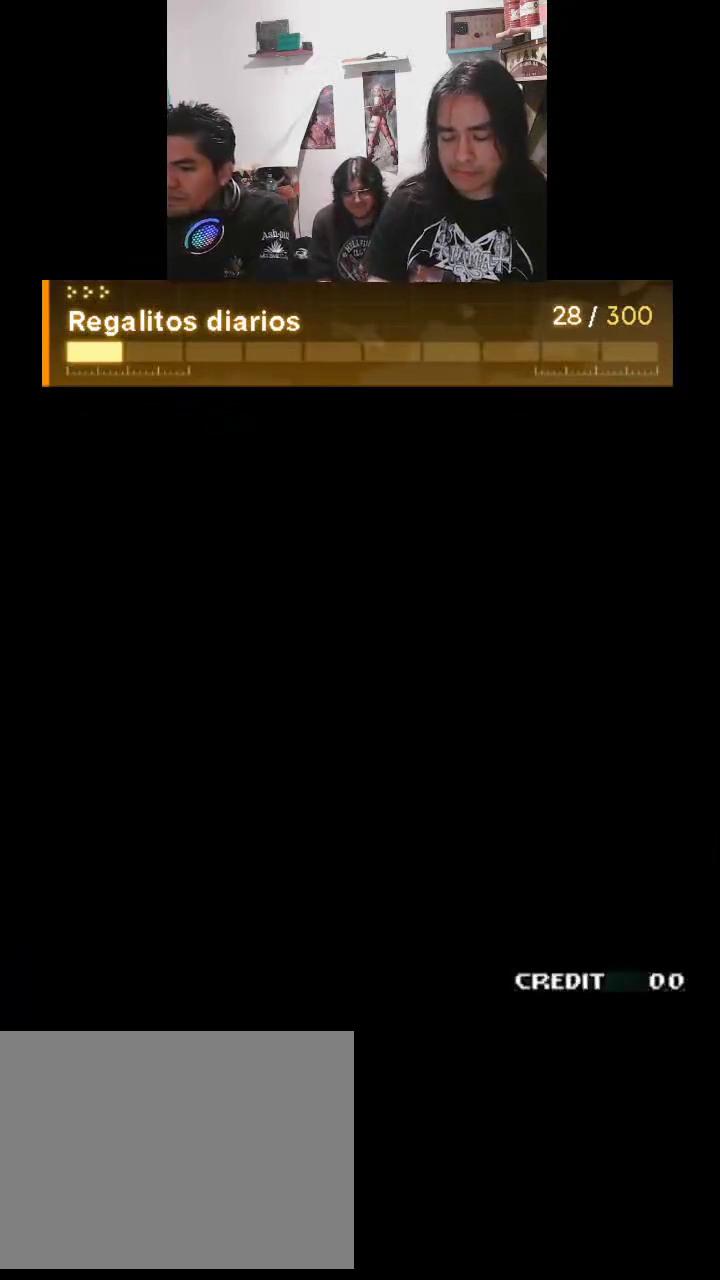
{"buttons": [], "left_stick": "center", "events": []}
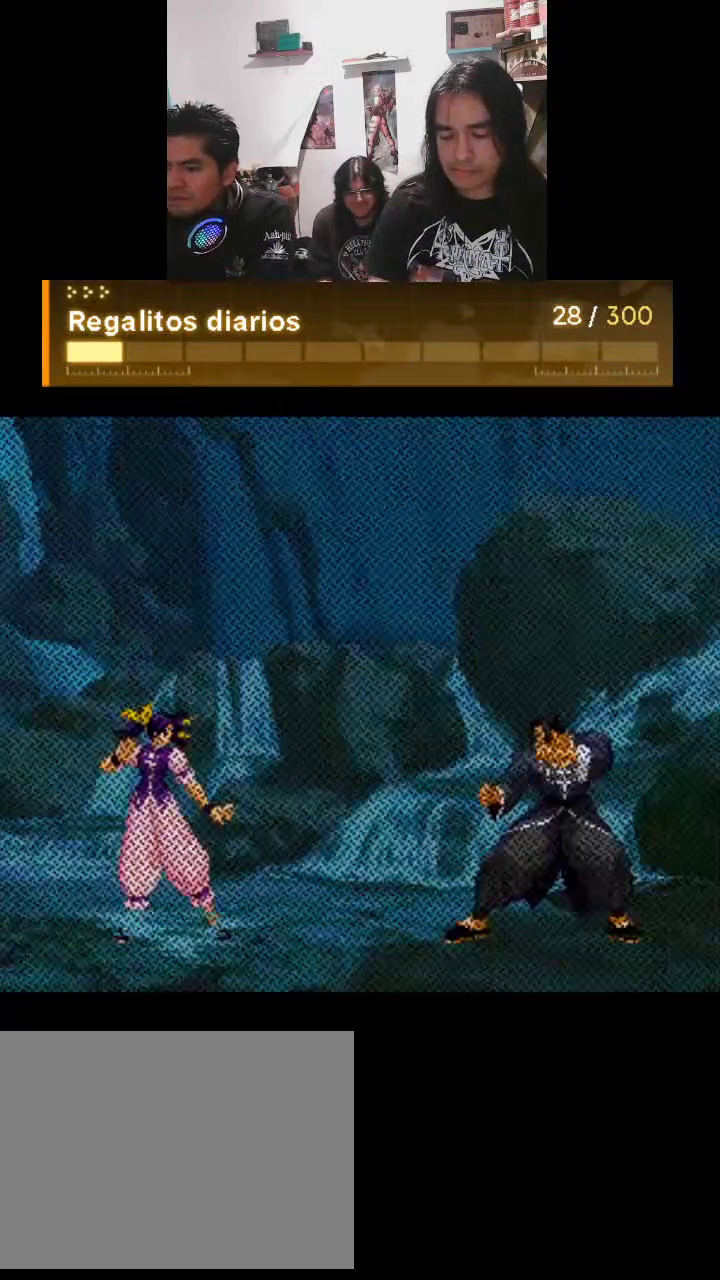
{"buttons": [], "left_stick": "center", "events": []}
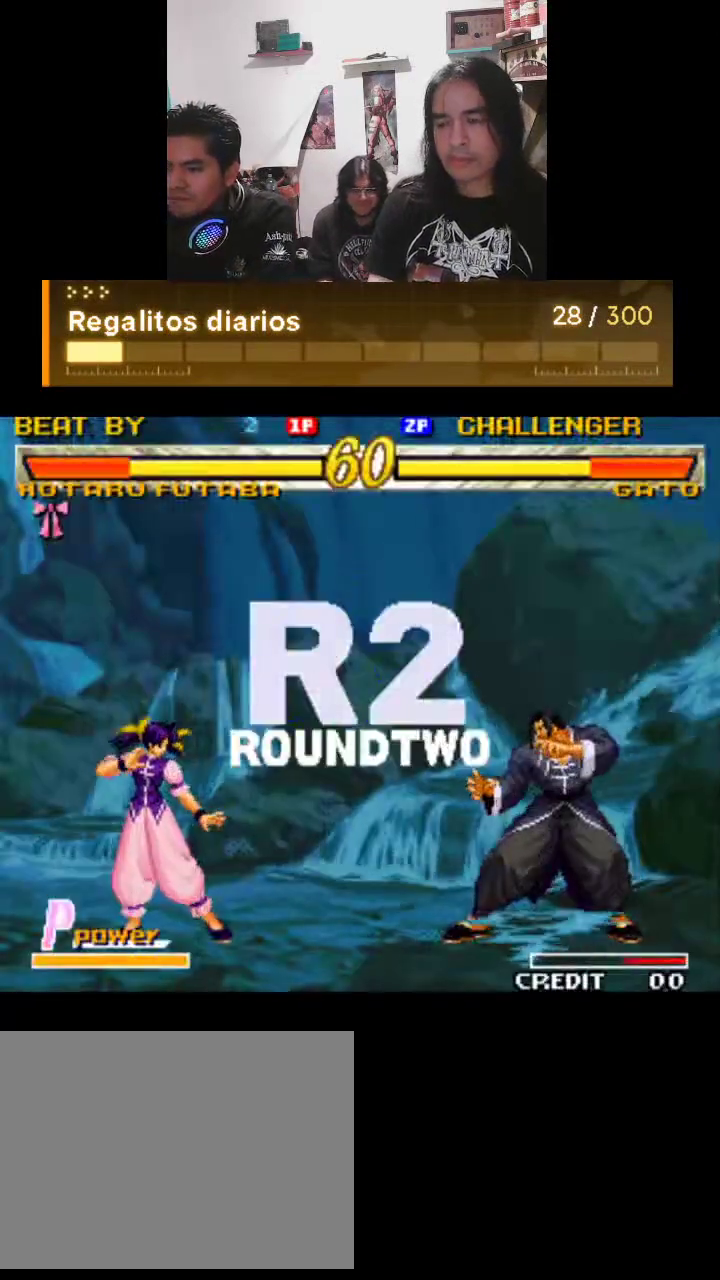
{"buttons": [], "left_stick": "center", "events": []}
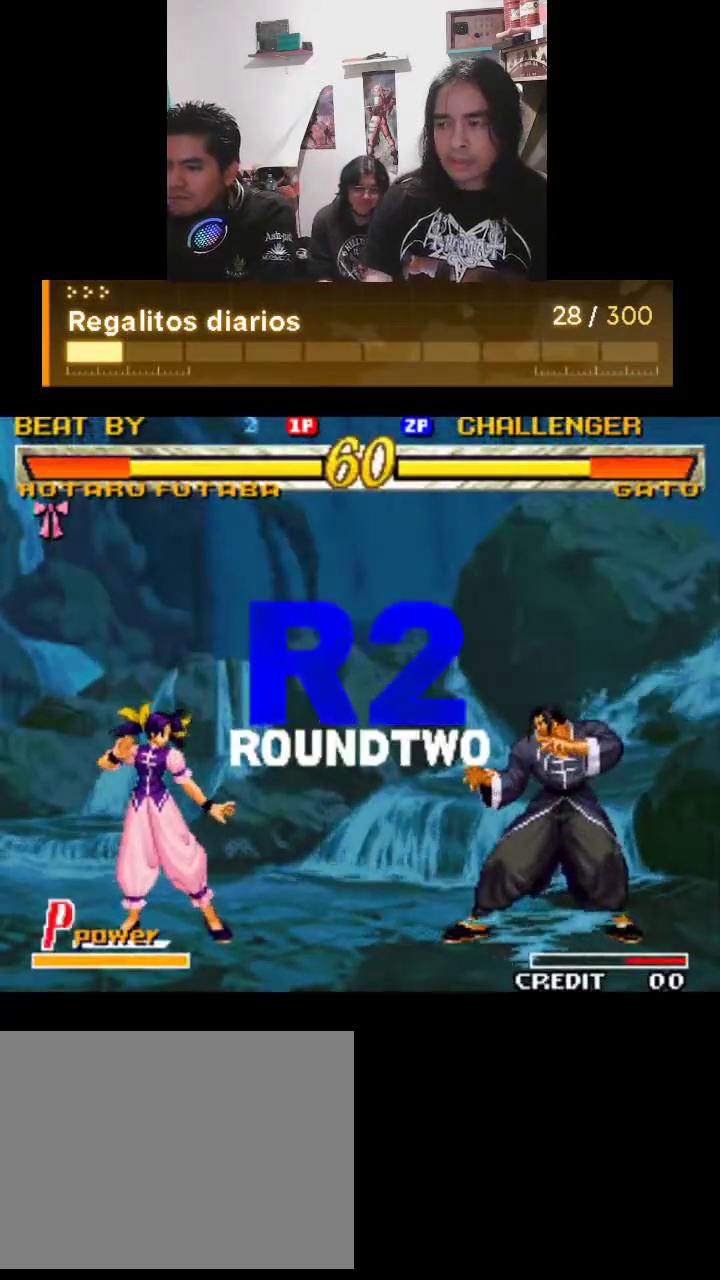
{"buttons": [], "left_stick": "center", "events": []}
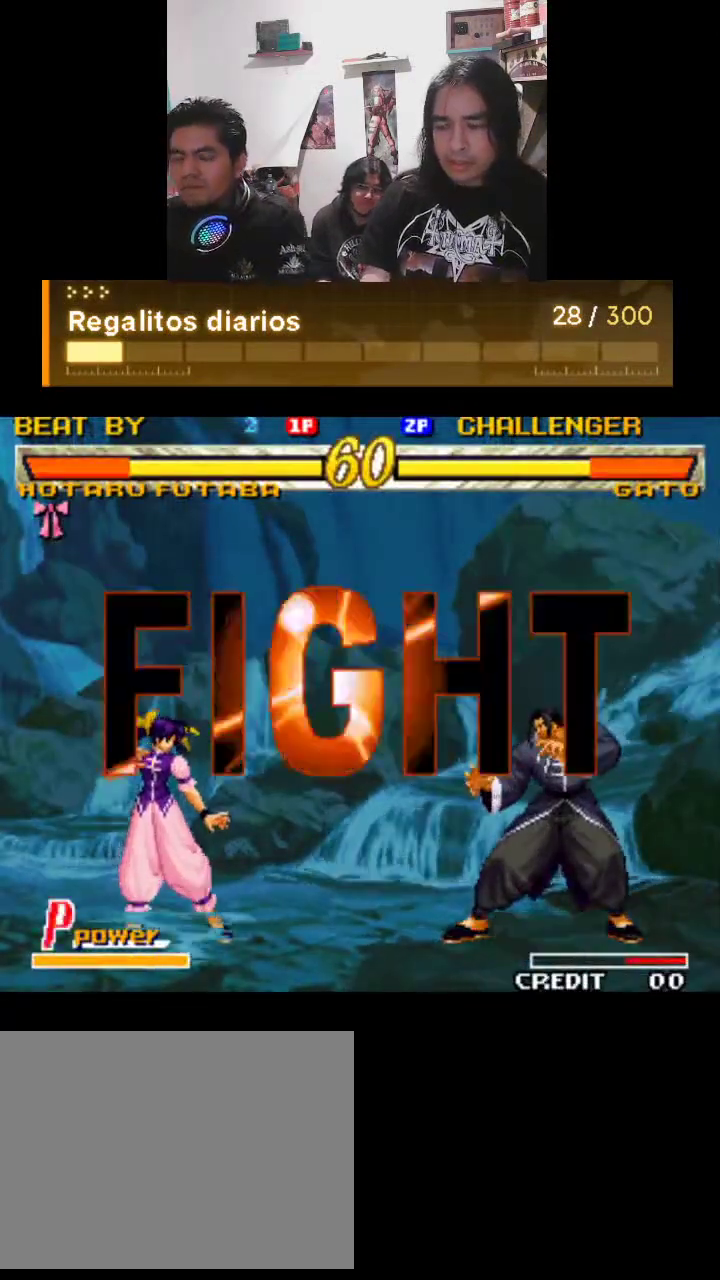
{"buttons": ["TRIANGLE", "R1"], "left_stick": "center", "events": [[467, "R1", "down"], [467, "TRIANGLE", "down"]]}
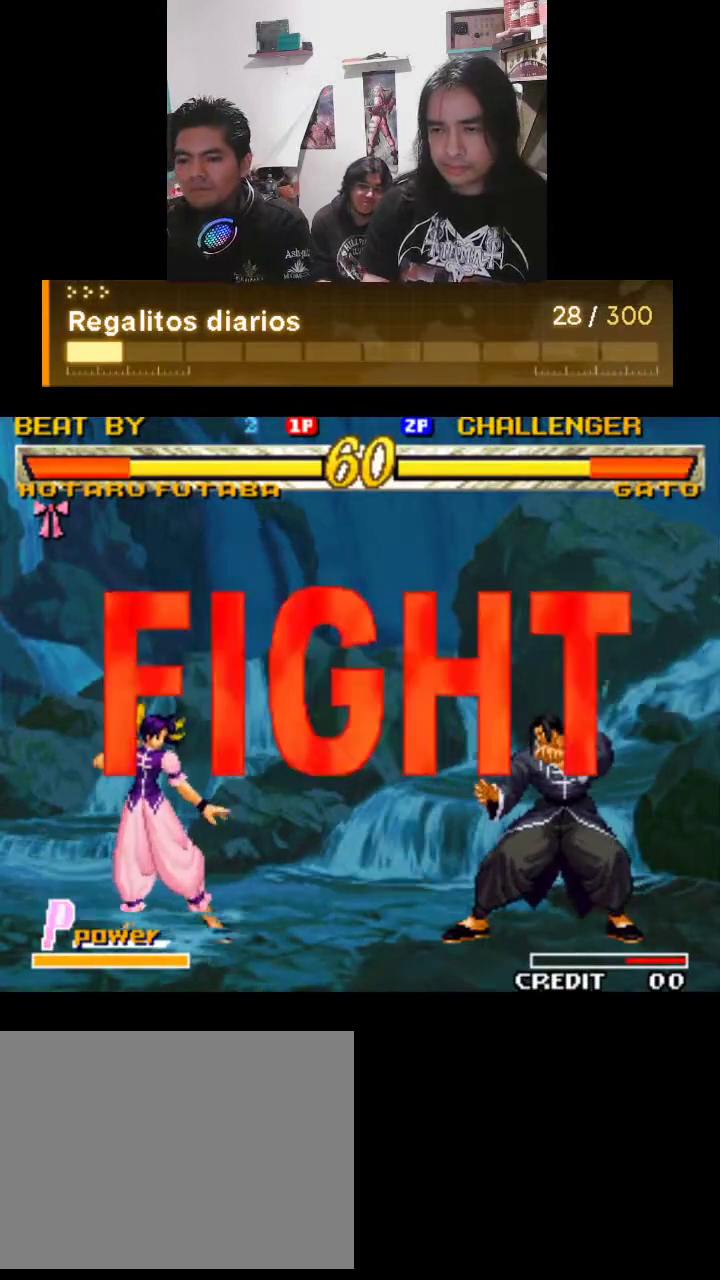
{"buttons": ["TRIANGLE", "R1"], "left_stick": "center", "events": []}
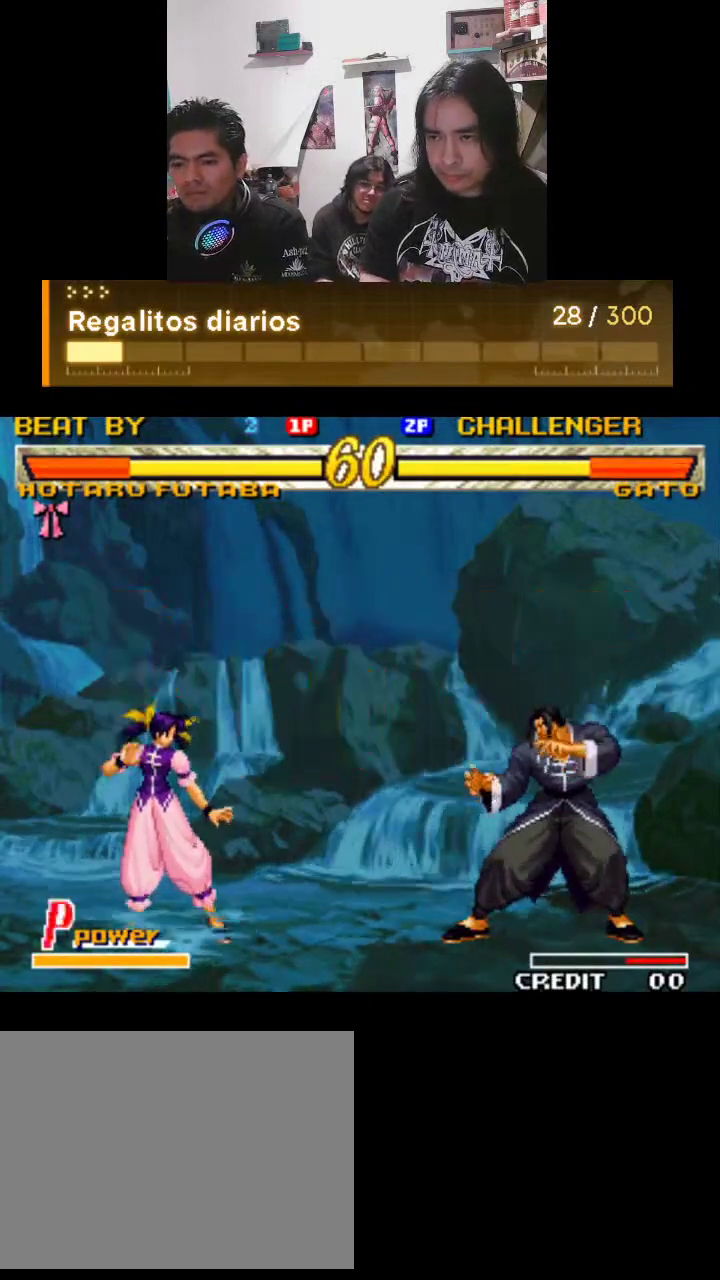
{"buttons": ["TRIANGLE", "R1"], "left_stick": "center", "events": []}
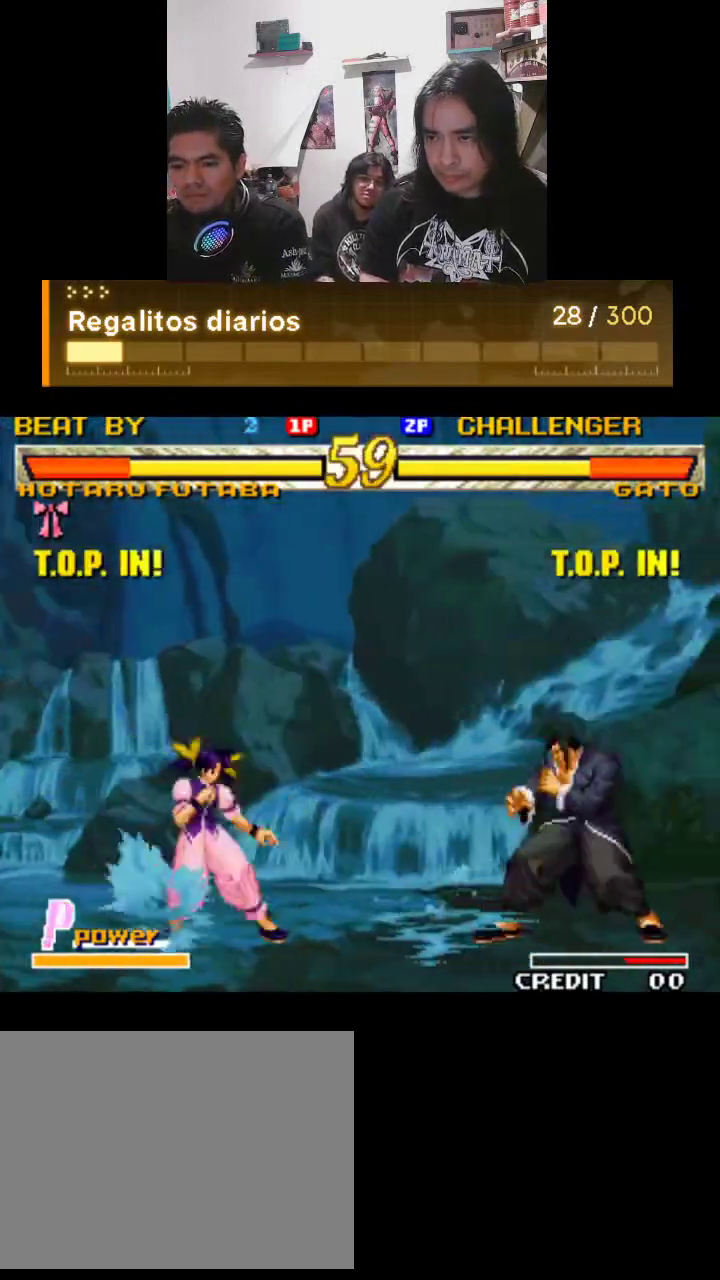
{"buttons": ["TRIANGLE", "R1"], "left_stick": "center", "events": []}
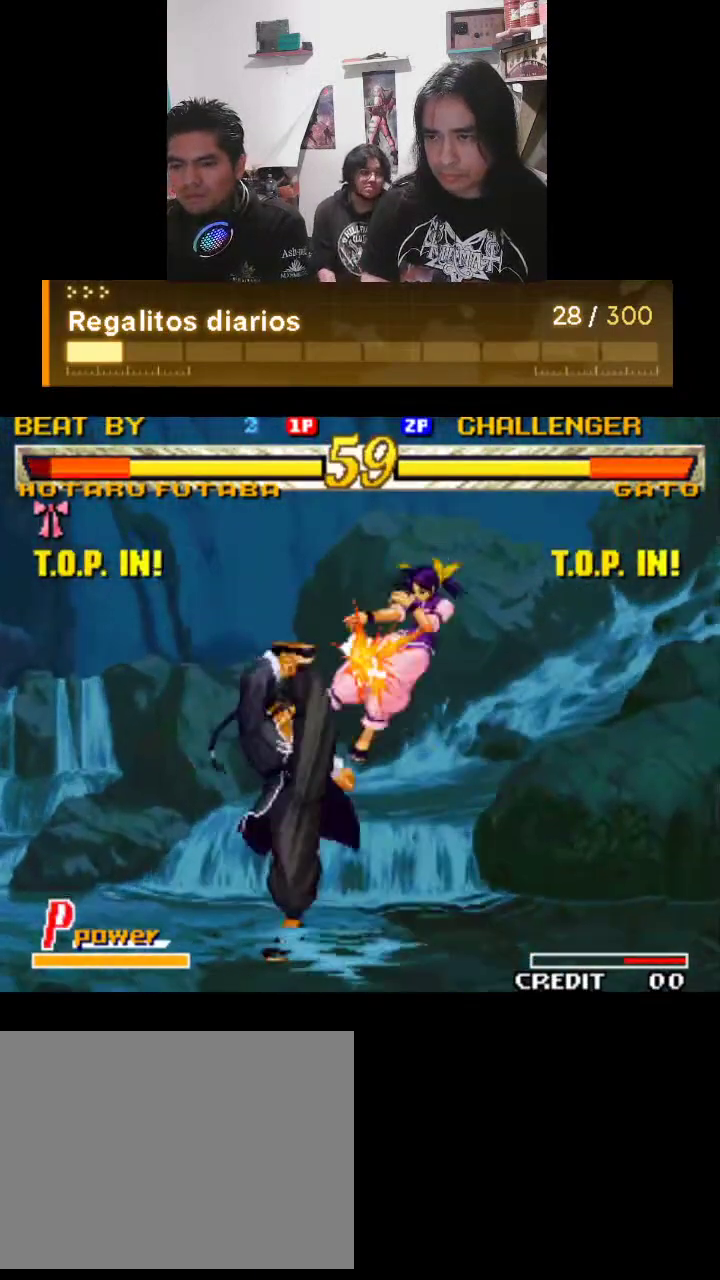
{"buttons": ["TRIANGLE", "R1"], "left_stick": "center", "events": []}
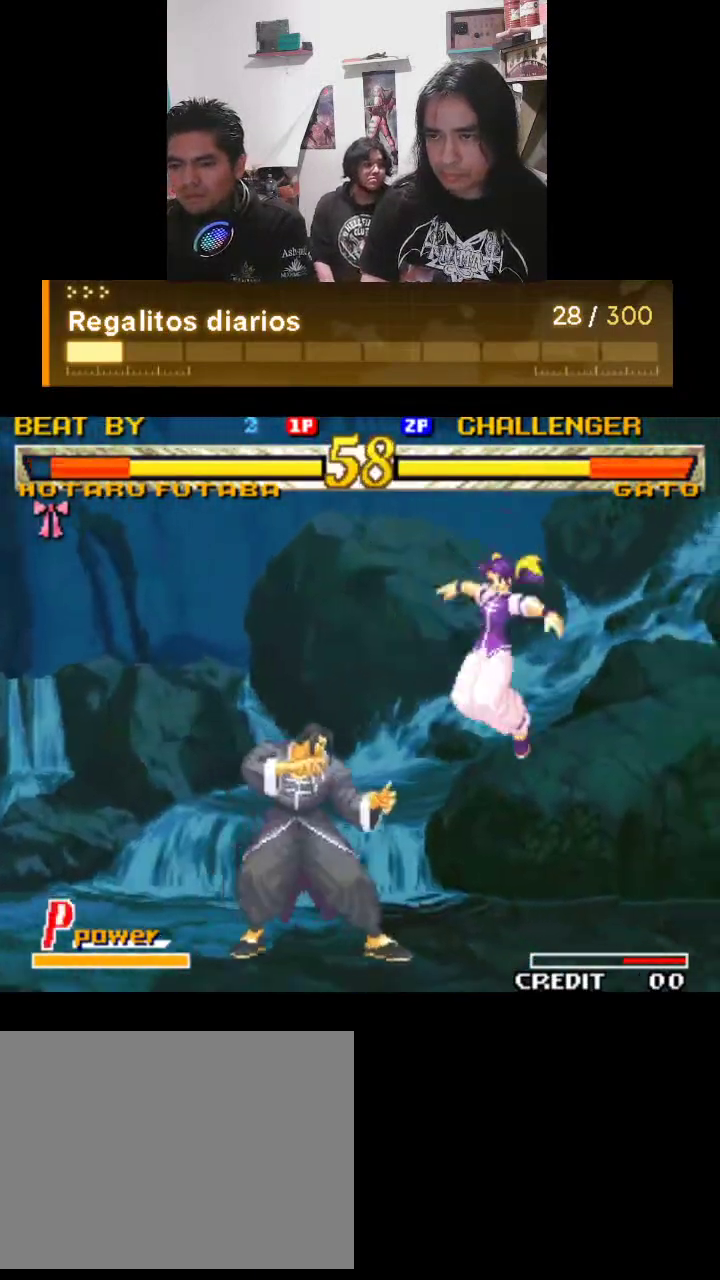
{"buttons": ["TRIANGLE", "R1"], "left_stick": "center", "events": []}
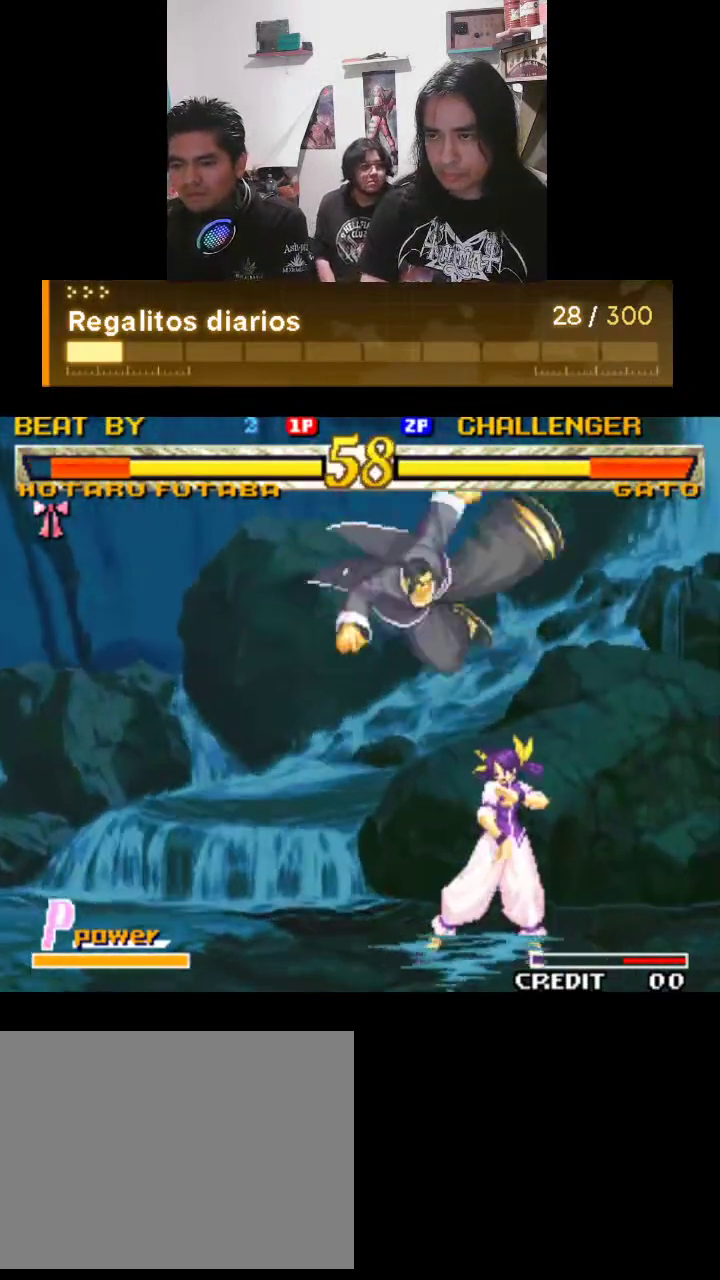
{"buttons": ["TRIANGLE"], "left_stick": "center", "events": [[400, "R1", "up"], [467, "R1", "down"], [500, "R1", "up"]]}
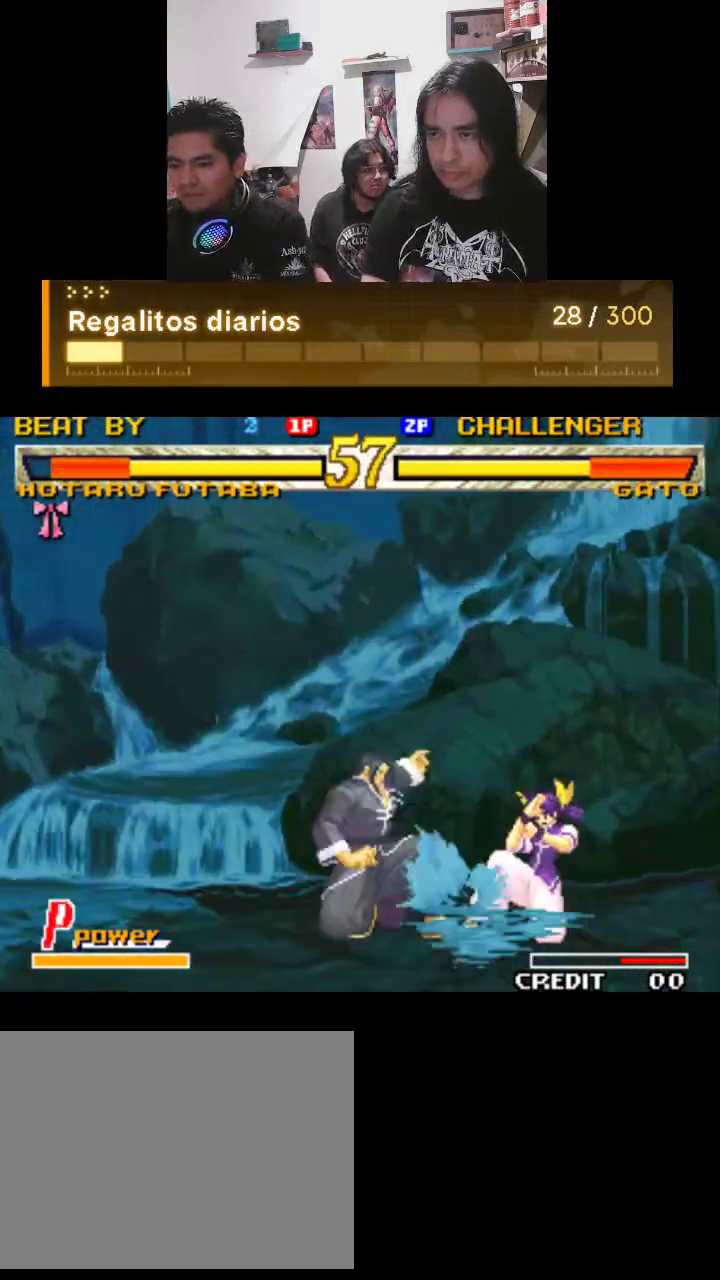
{"buttons": ["TRIANGLE", "R1"], "left_stick": "center", "events": [[133, "R1", "down"]]}
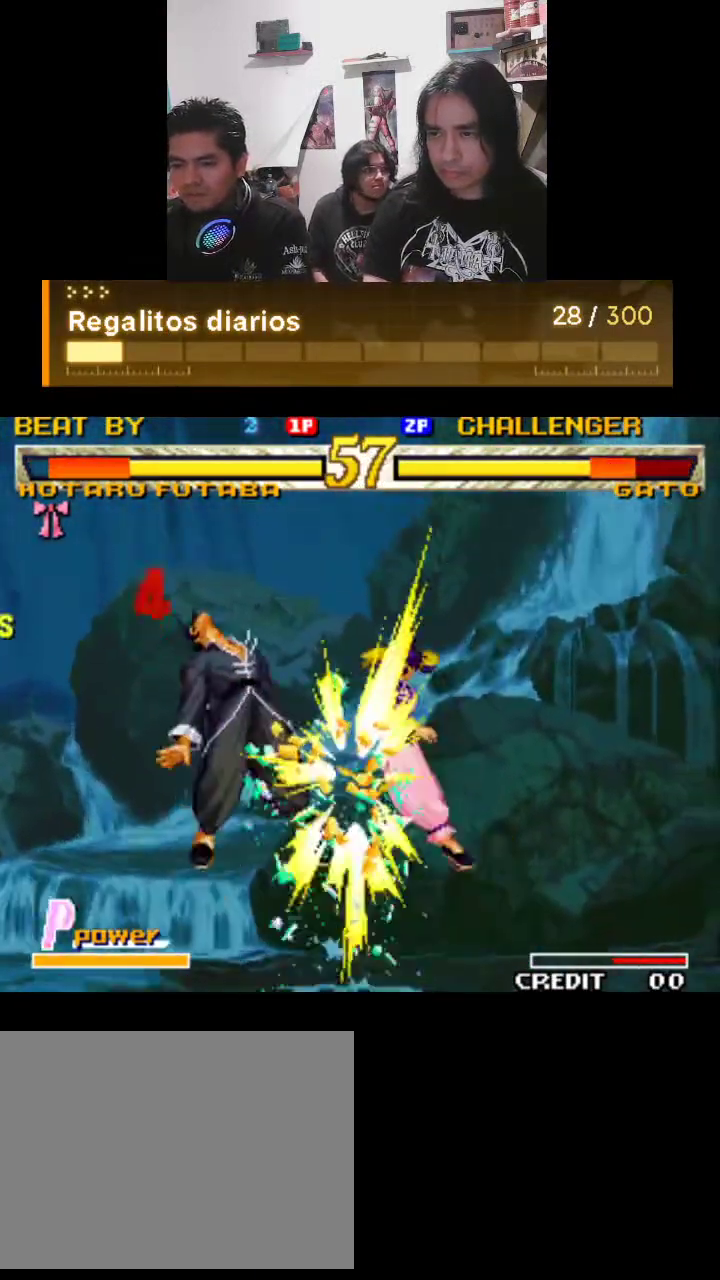
{"buttons": ["TRIANGLE", "R1"], "left_stick": "center", "events": []}
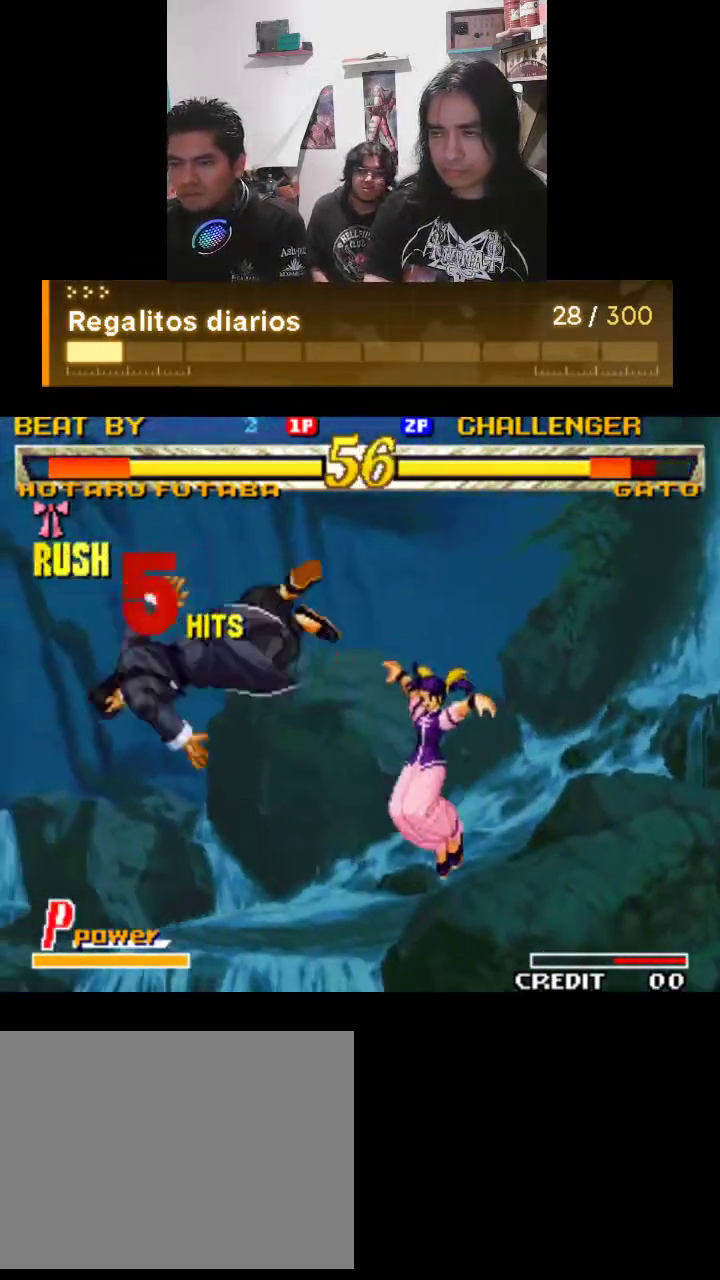
{"buttons": ["TRIANGLE", "R1"], "left_stick": "center", "events": []}
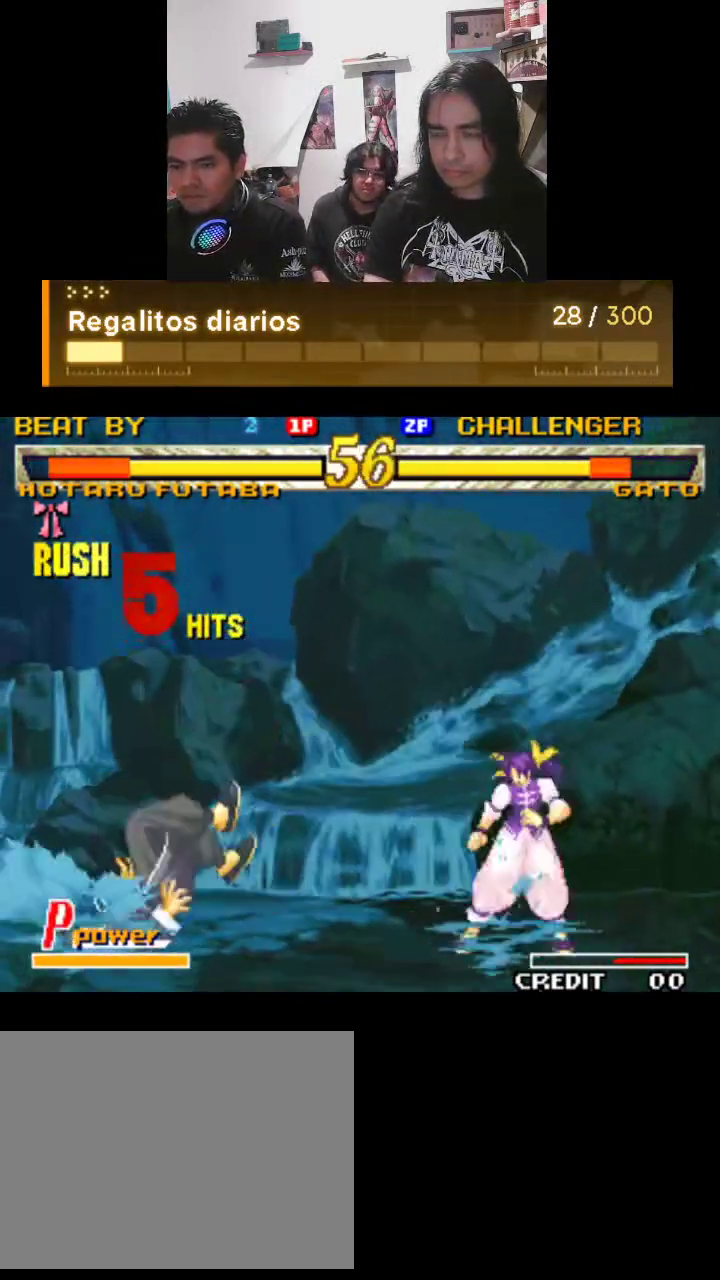
{"buttons": ["TRIANGLE", "R1"], "left_stick": "center", "events": []}
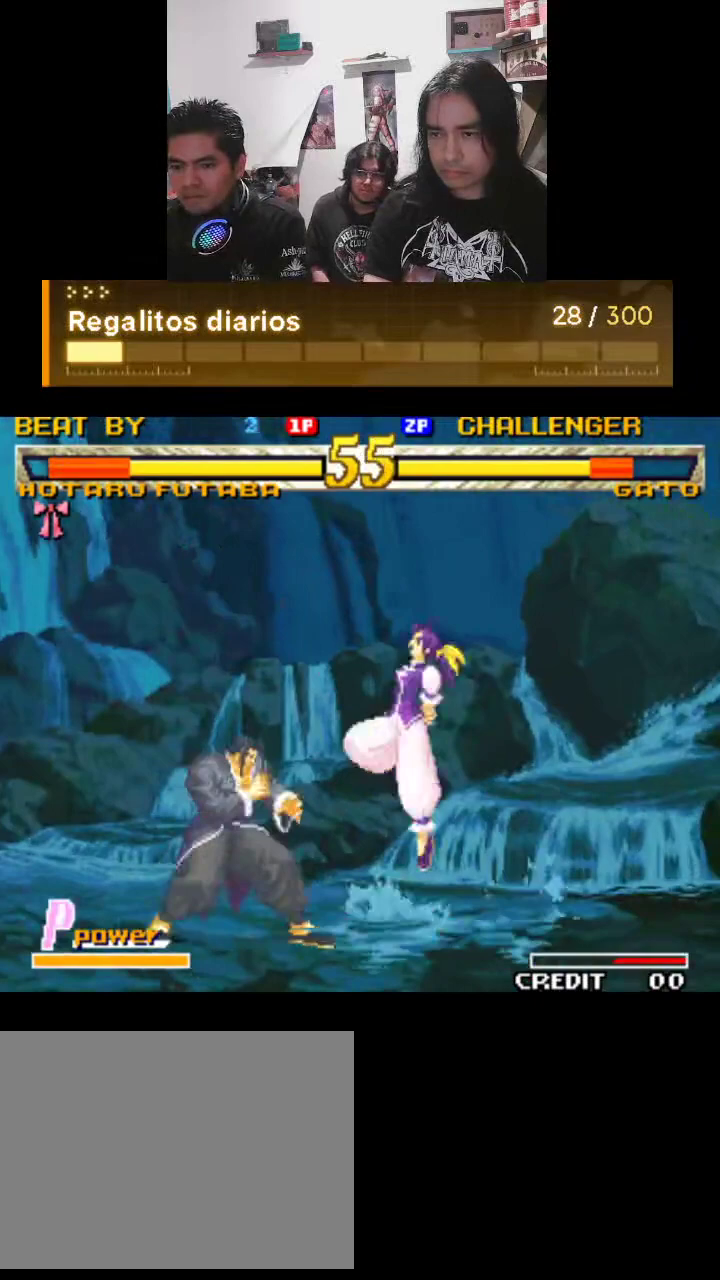
{"buttons": ["TRIANGLE", "R1"], "left_stick": "center", "events": []}
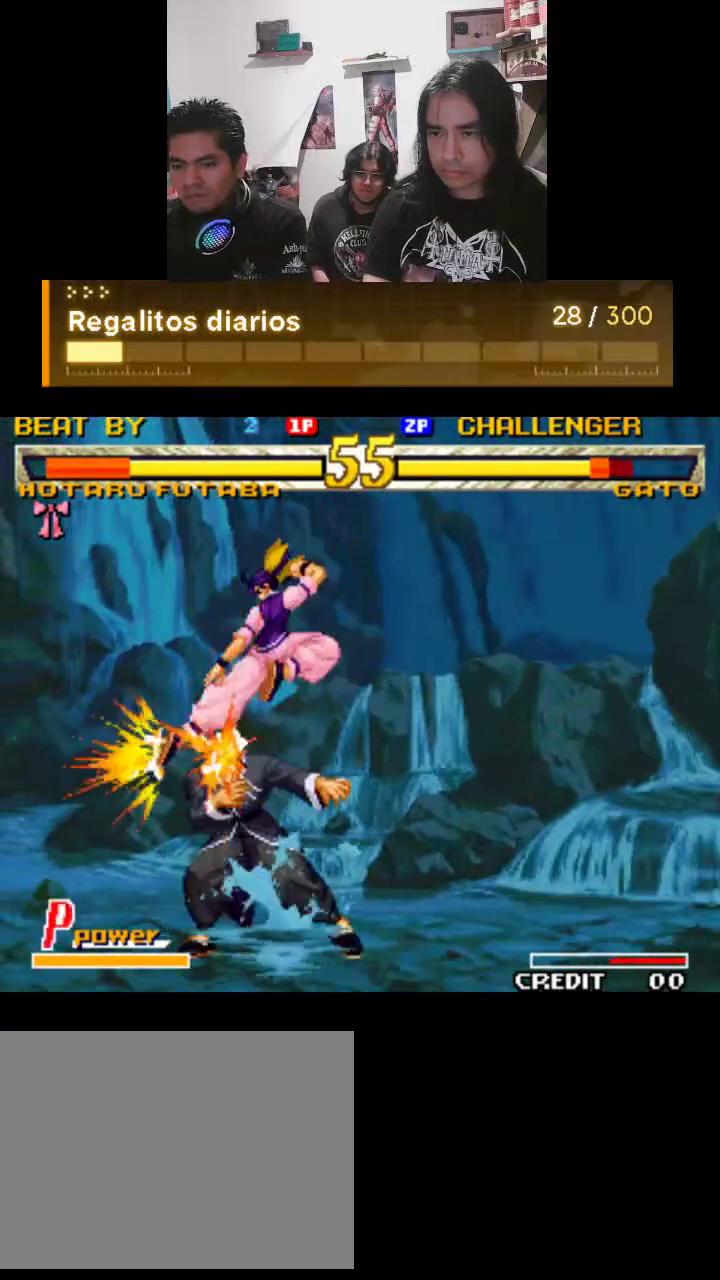
{"buttons": ["TRIANGLE"], "left_stick": "center", "events": [[500, "R1", "up"]]}
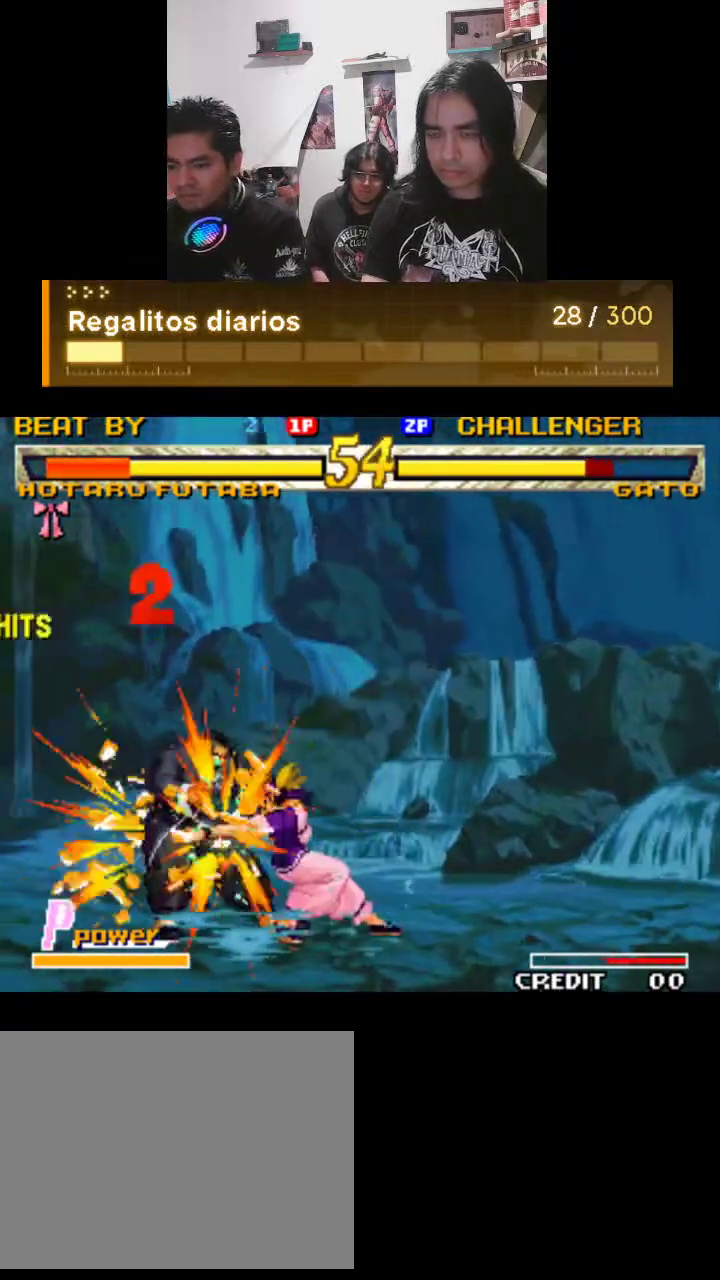
{"buttons": ["TRIANGLE", "R1"], "left_stick": "center", "events": [[100, "R1", "down"]]}
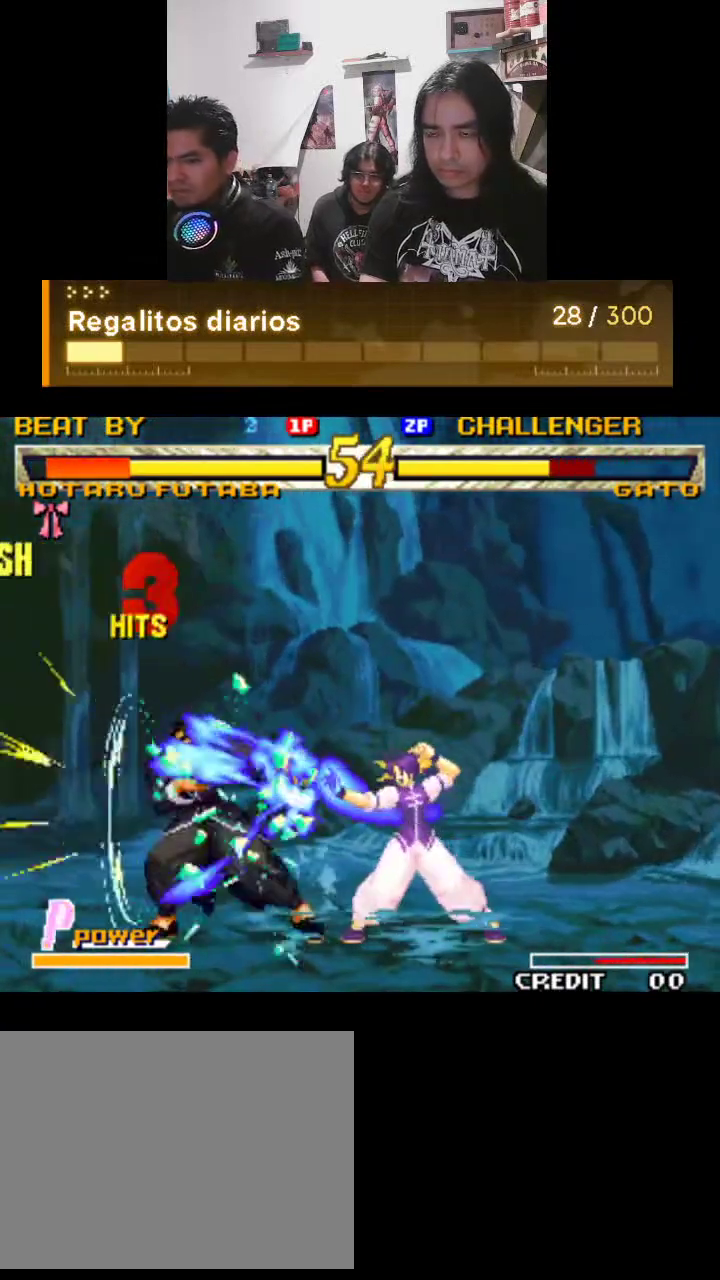
{"buttons": ["TRIANGLE", "R1"], "left_stick": "center", "events": []}
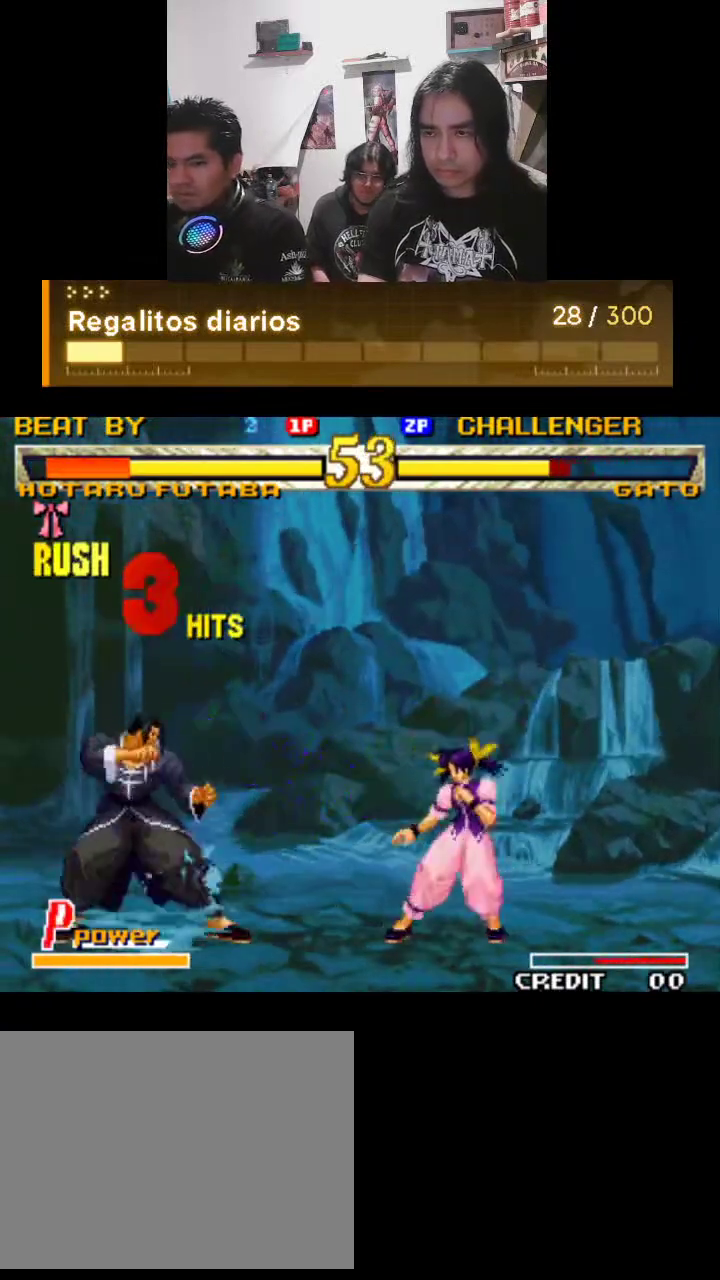
{"buttons": ["TRIANGLE", "R1"], "left_stick": "center", "events": []}
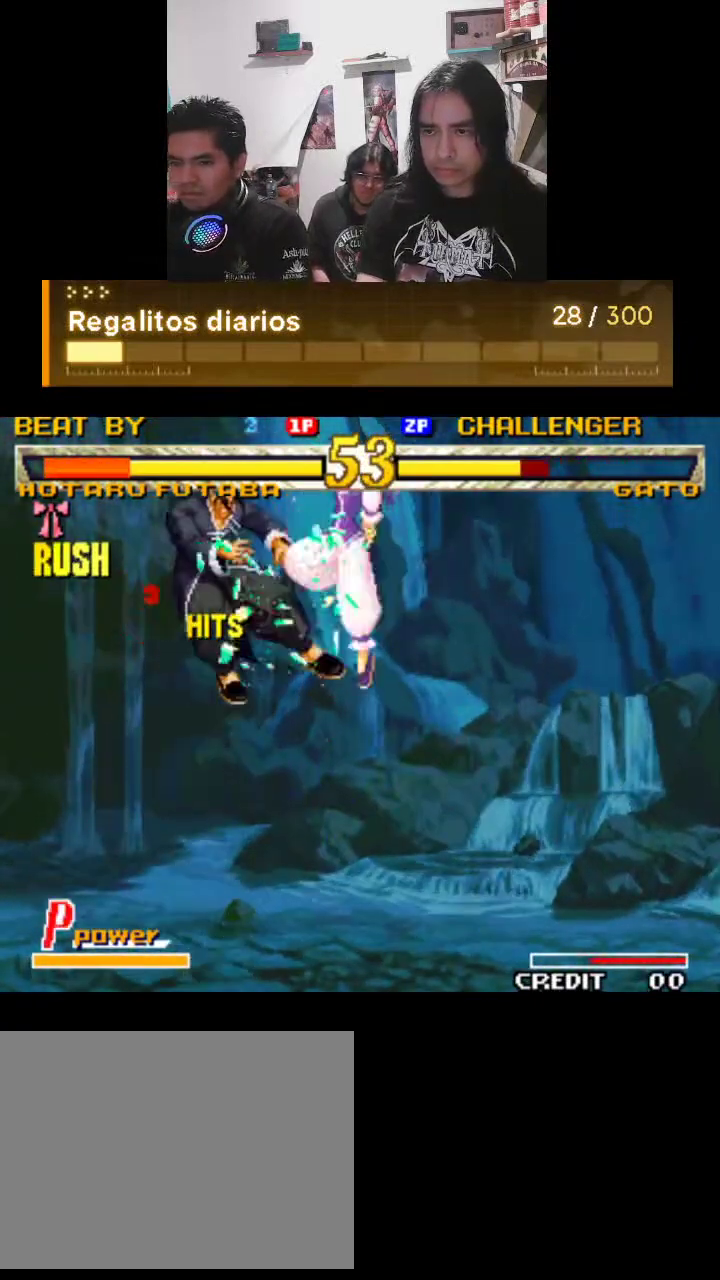
{"buttons": ["TRIANGLE", "R1"], "left_stick": "center", "events": []}
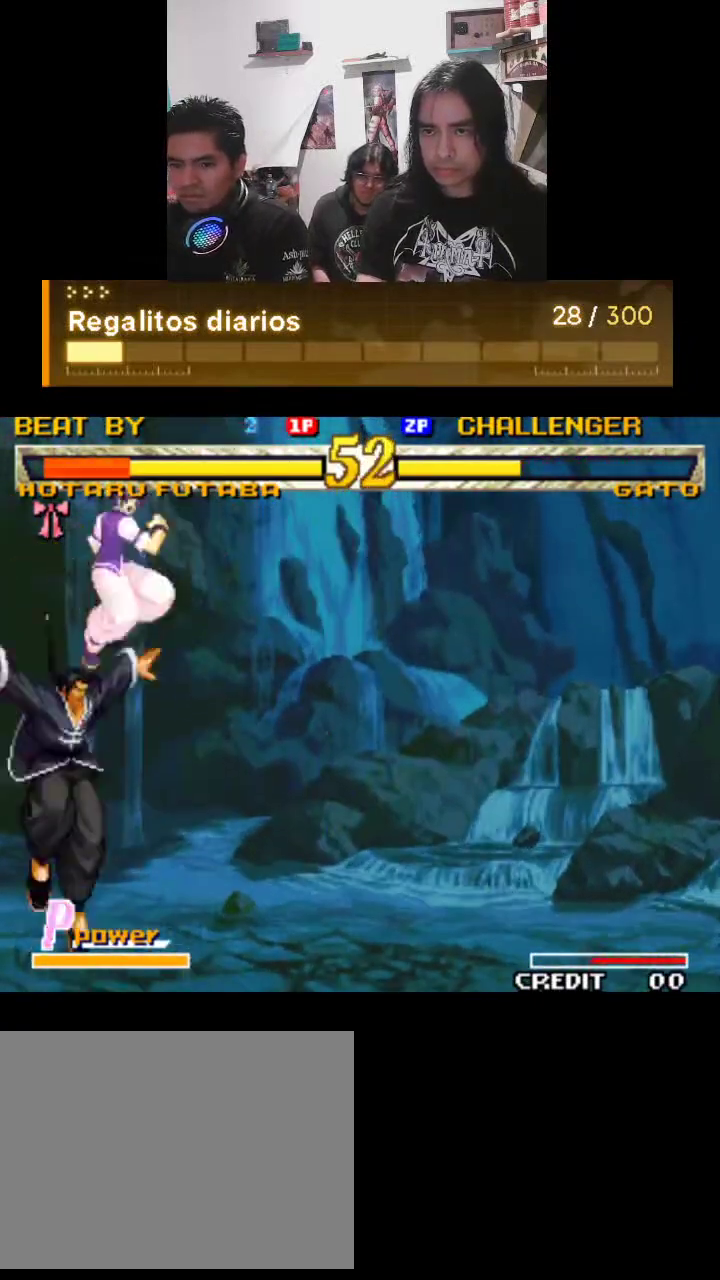
{"buttons": ["TRIANGLE", "R1"], "left_stick": "center", "events": []}
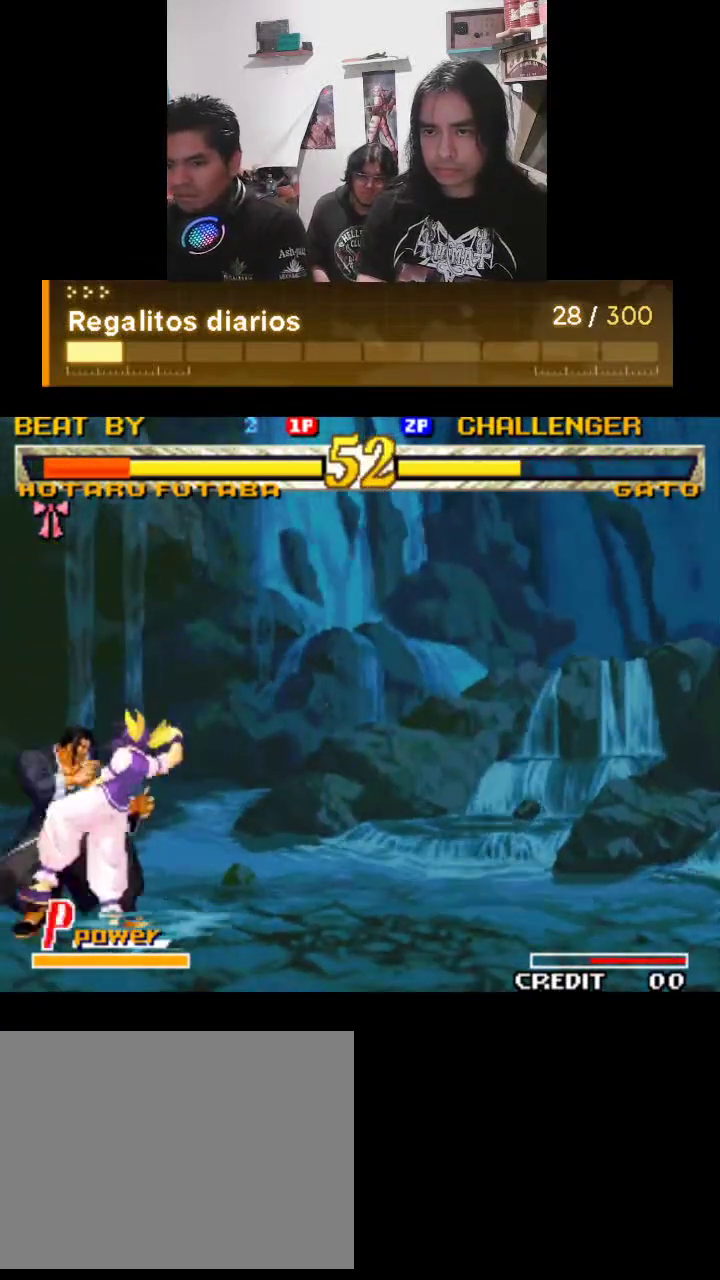
{"buttons": ["TRIANGLE", "R1"], "left_stick": "center", "events": []}